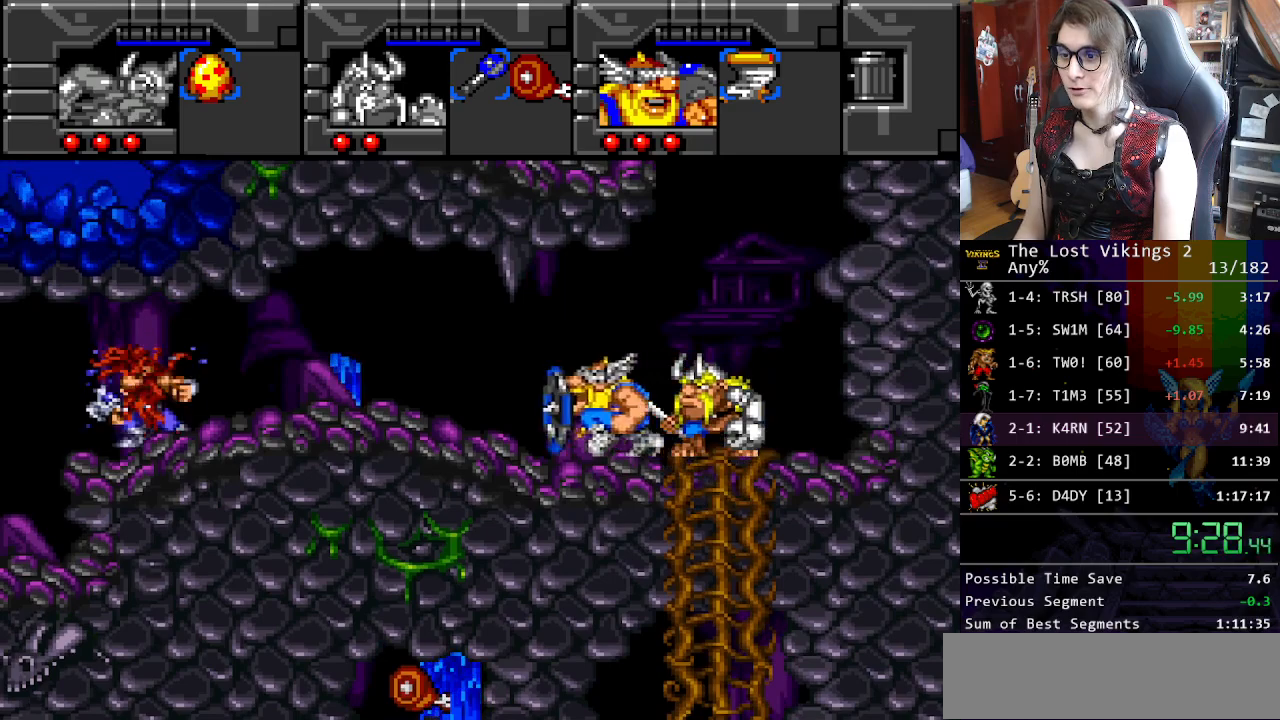
Gameplay with a controller (Nintendo layout); each line is a JSON object with the inputs held at the frame after it. "events" lists button and stick changes between this image and that frame as [ms after this image, input, new state], when the widget could be followed in between. Not read: L3 R3.
{"buttons": ["DPAD_LEFT"], "events": []}
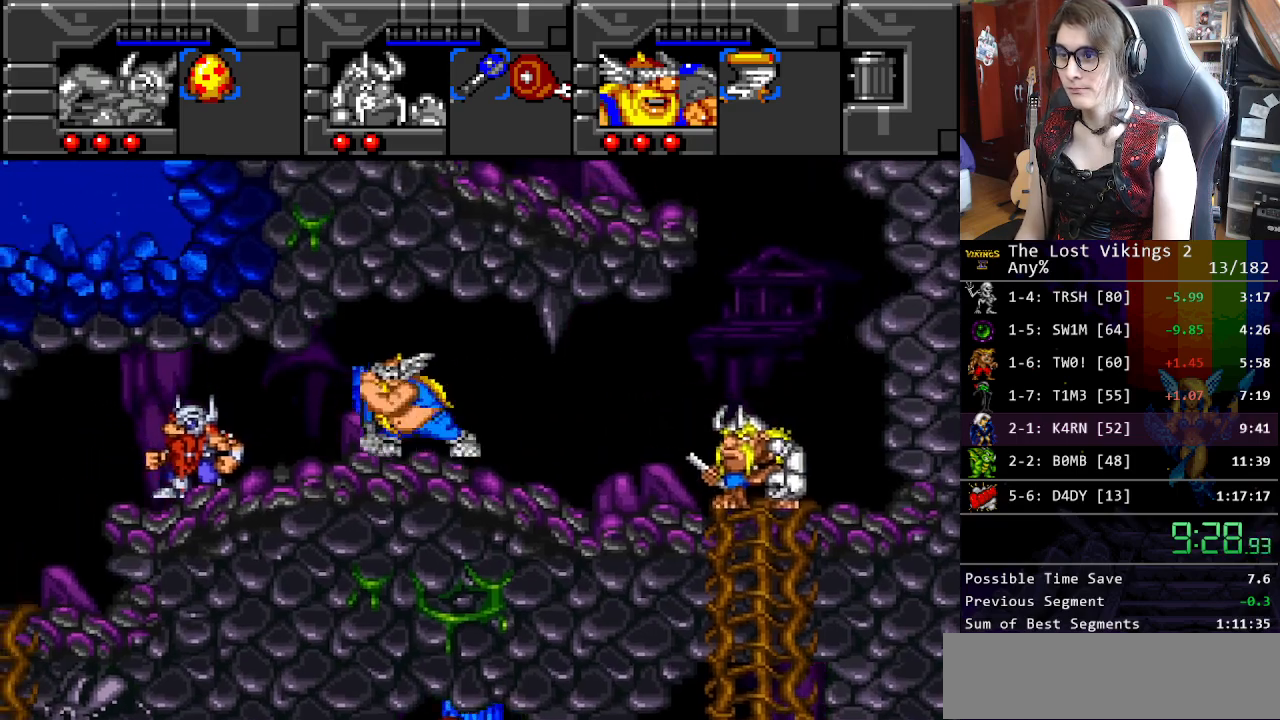
{"buttons": ["DPAD_LEFT"], "events": []}
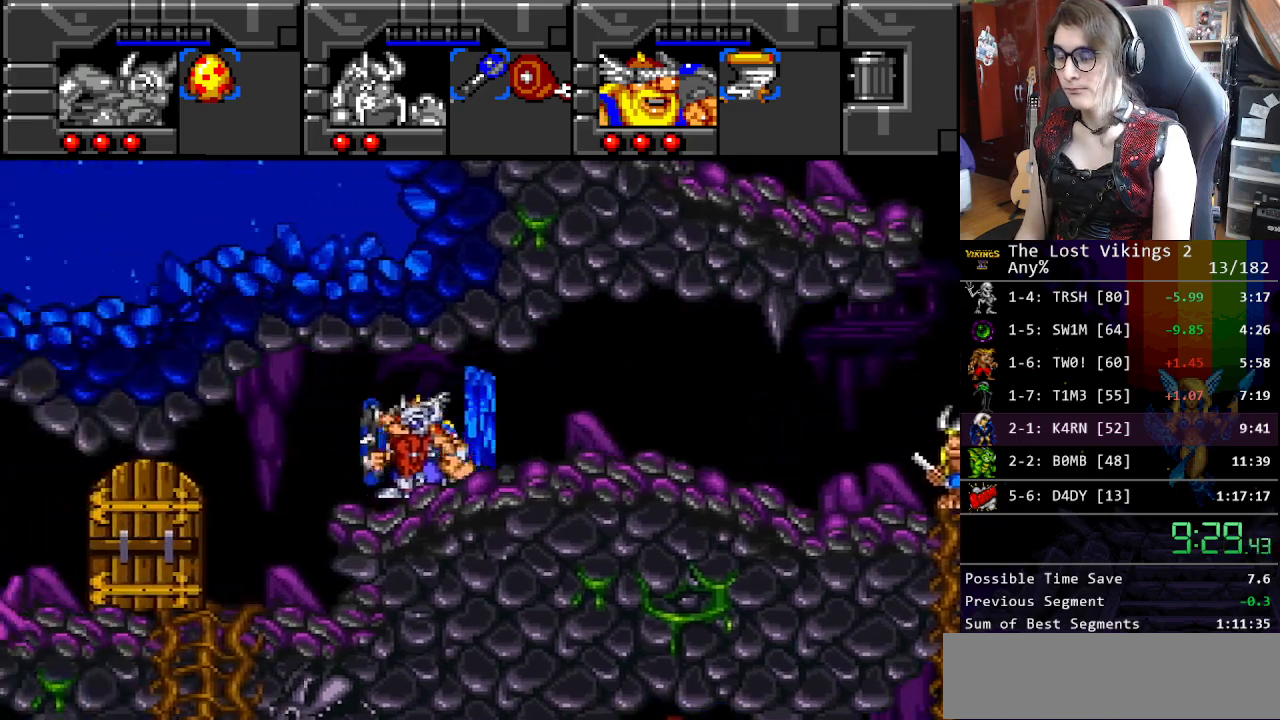
{"buttons": ["DPAD_LEFT"], "events": []}
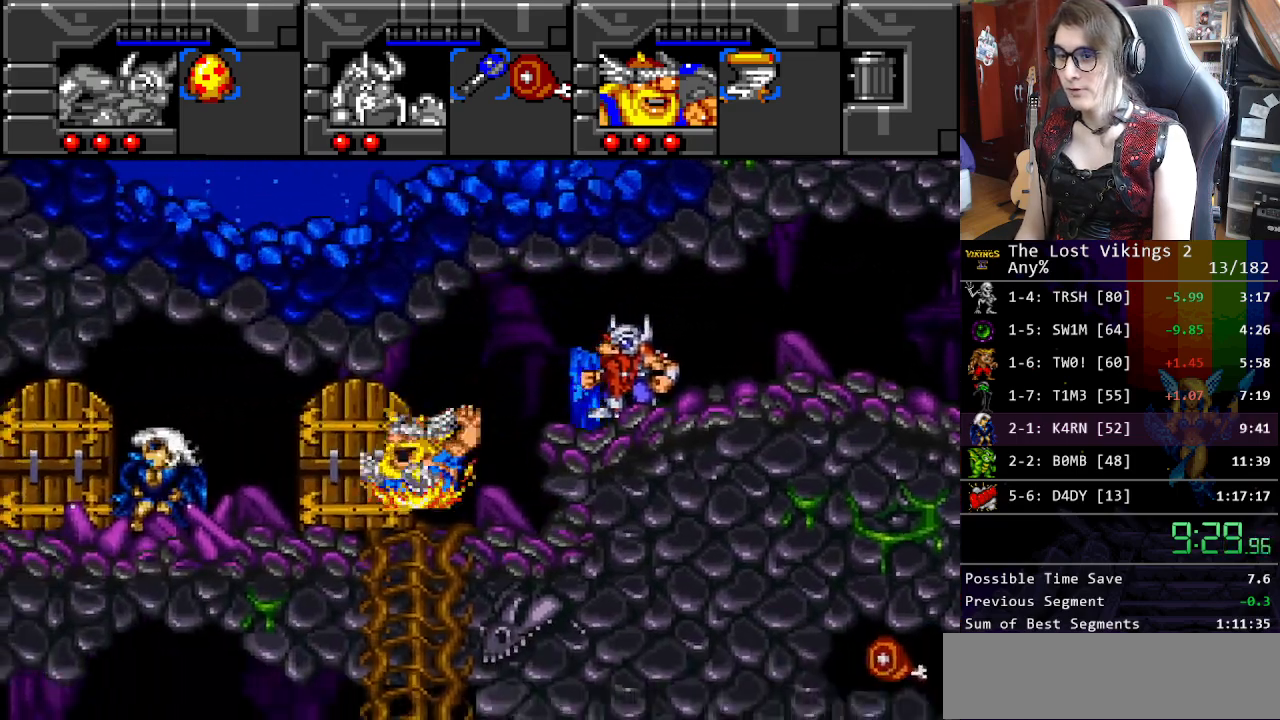
{"buttons": ["DPAD_LEFT"], "events": []}
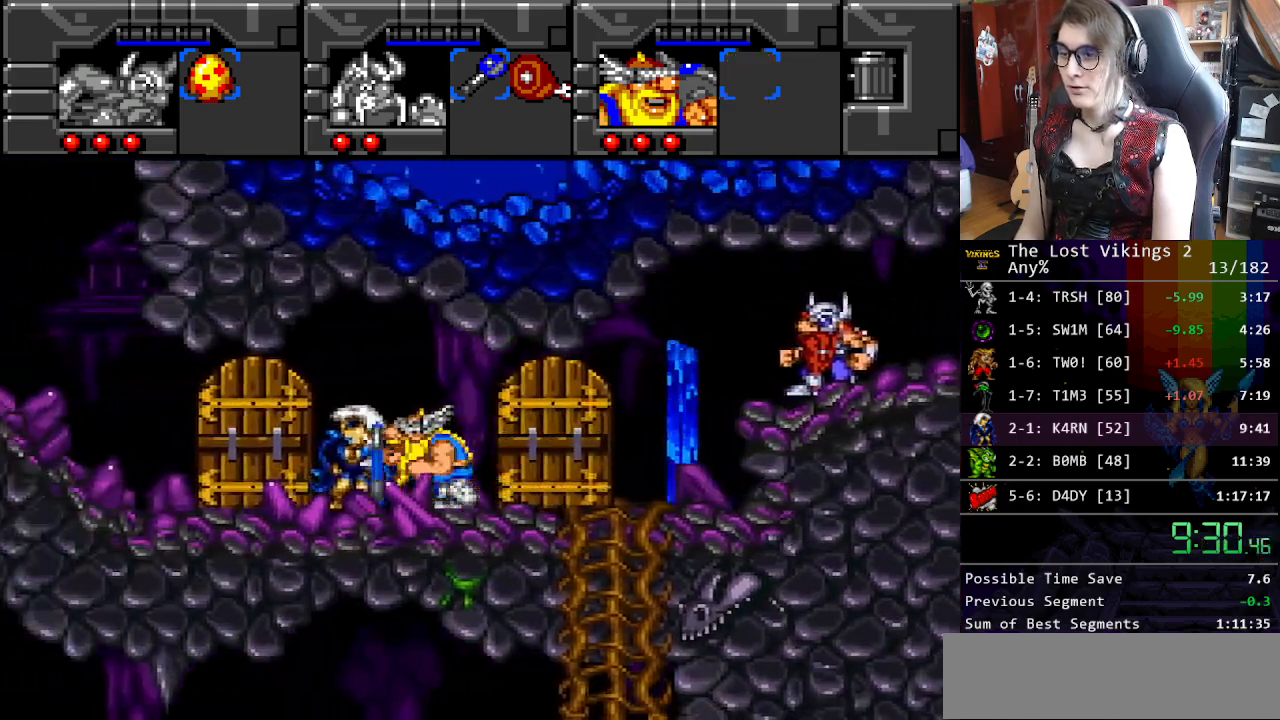
{"buttons": ["DPAD_LEFT"], "events": [[33, "L1", "down"], [150, "L1", "up"]]}
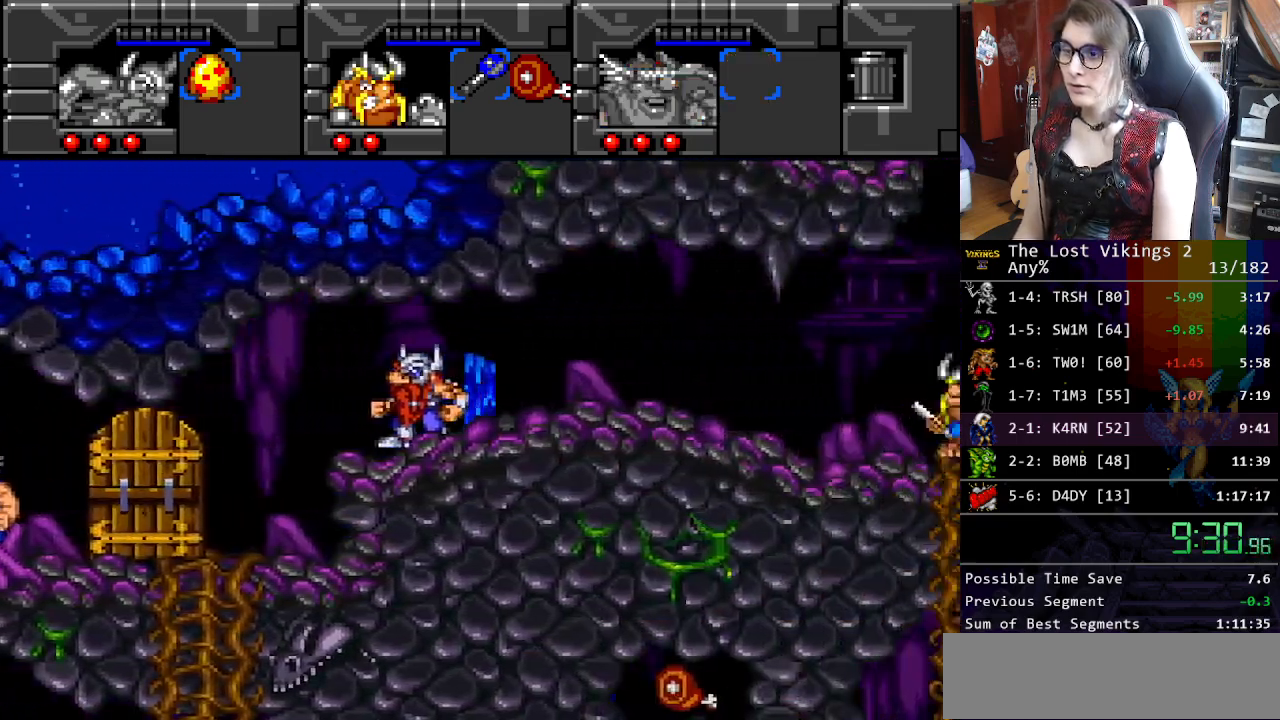
{"buttons": ["DPAD_LEFT"], "events": []}
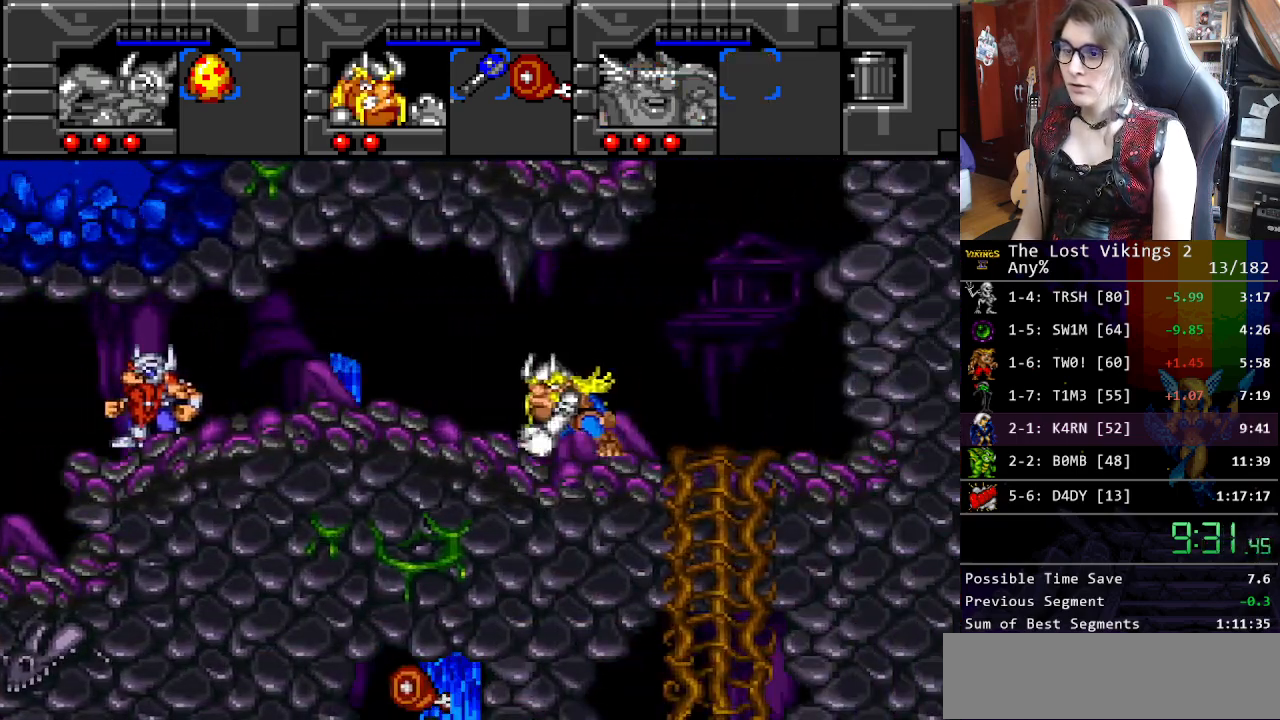
{"buttons": ["DPAD_LEFT"], "events": []}
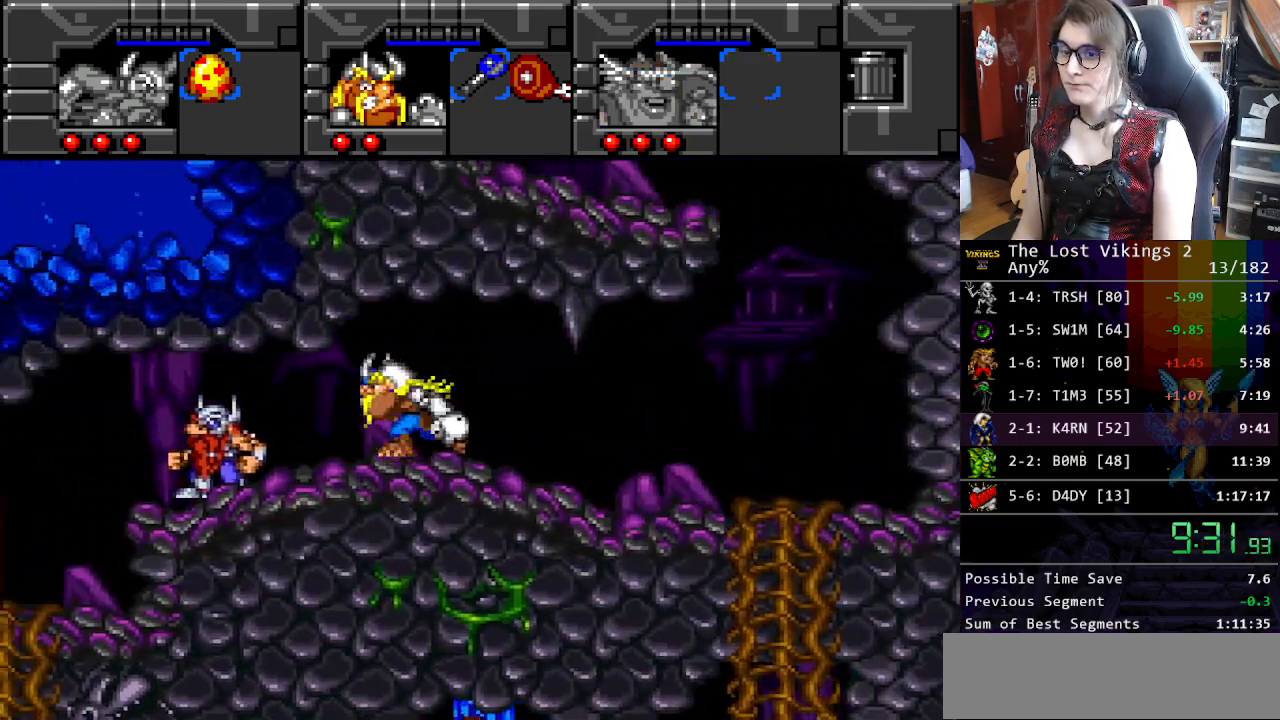
{"buttons": ["DPAD_LEFT"], "events": []}
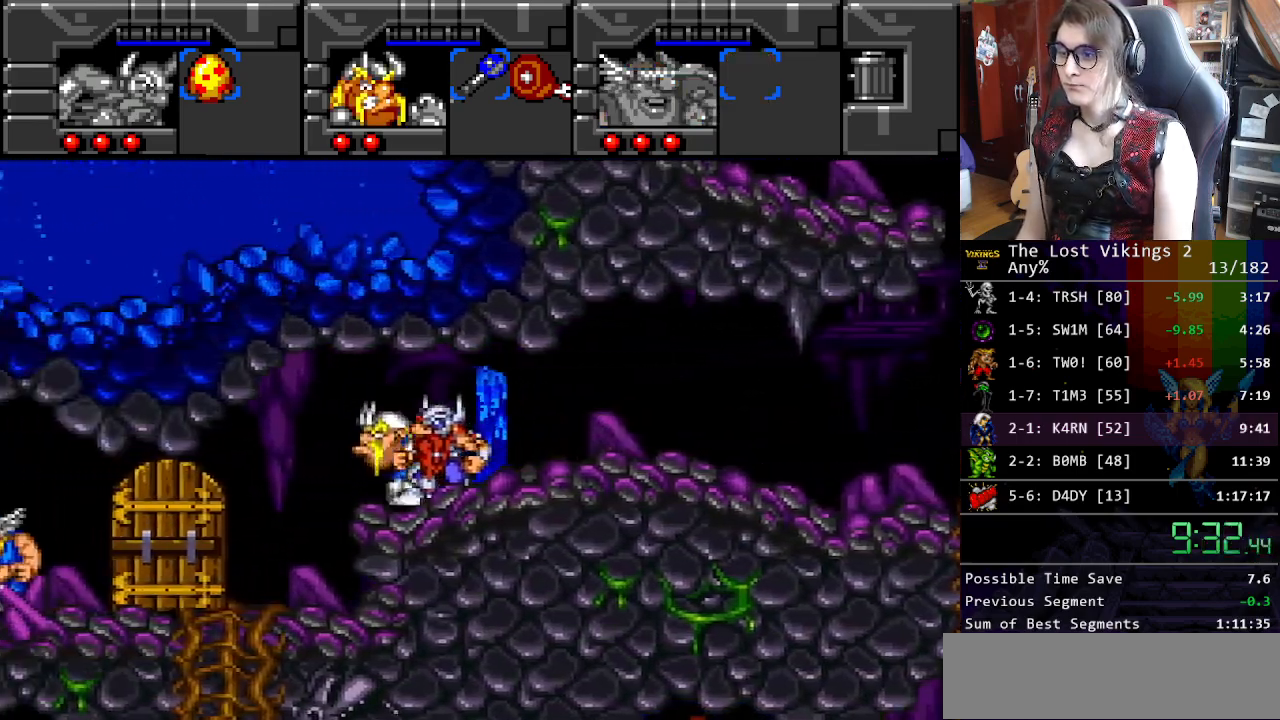
{"buttons": ["DPAD_LEFT"], "events": []}
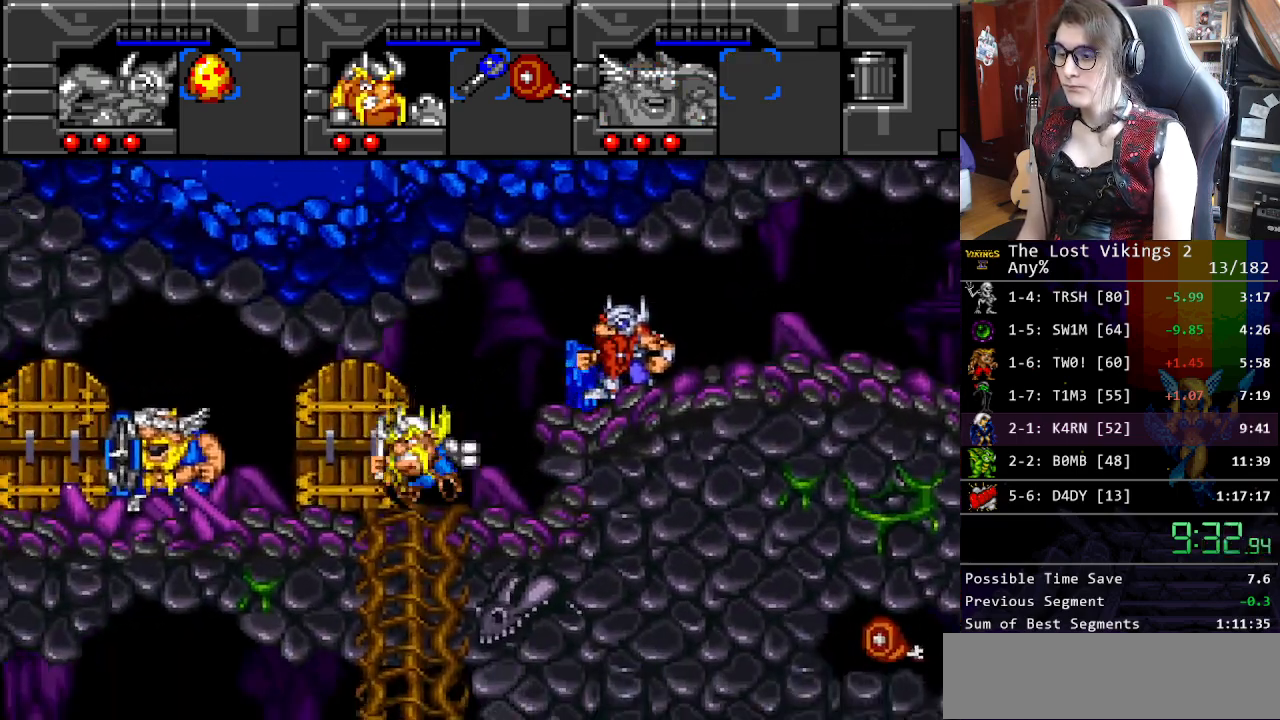
{"buttons": ["L1", "DPAD_LEFT"], "events": [[501, "L1", "down"]]}
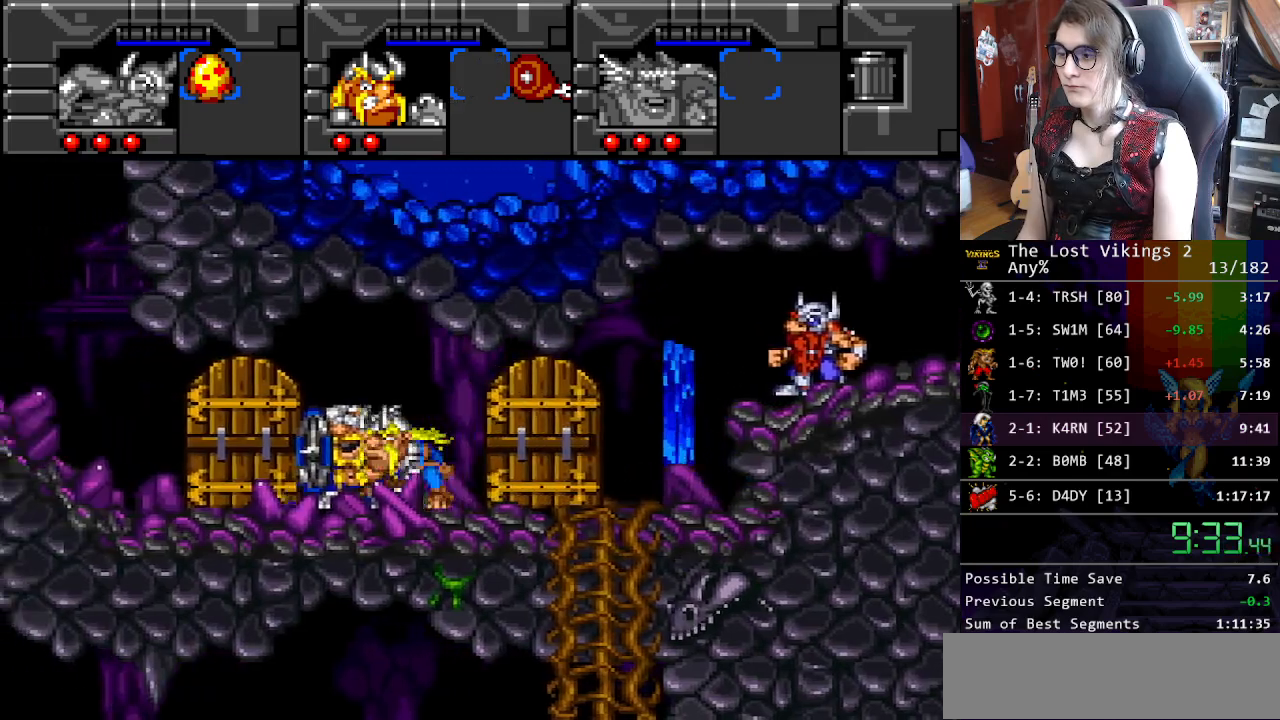
{"buttons": ["DPAD_LEFT"], "events": [[117, "L1", "up"]]}
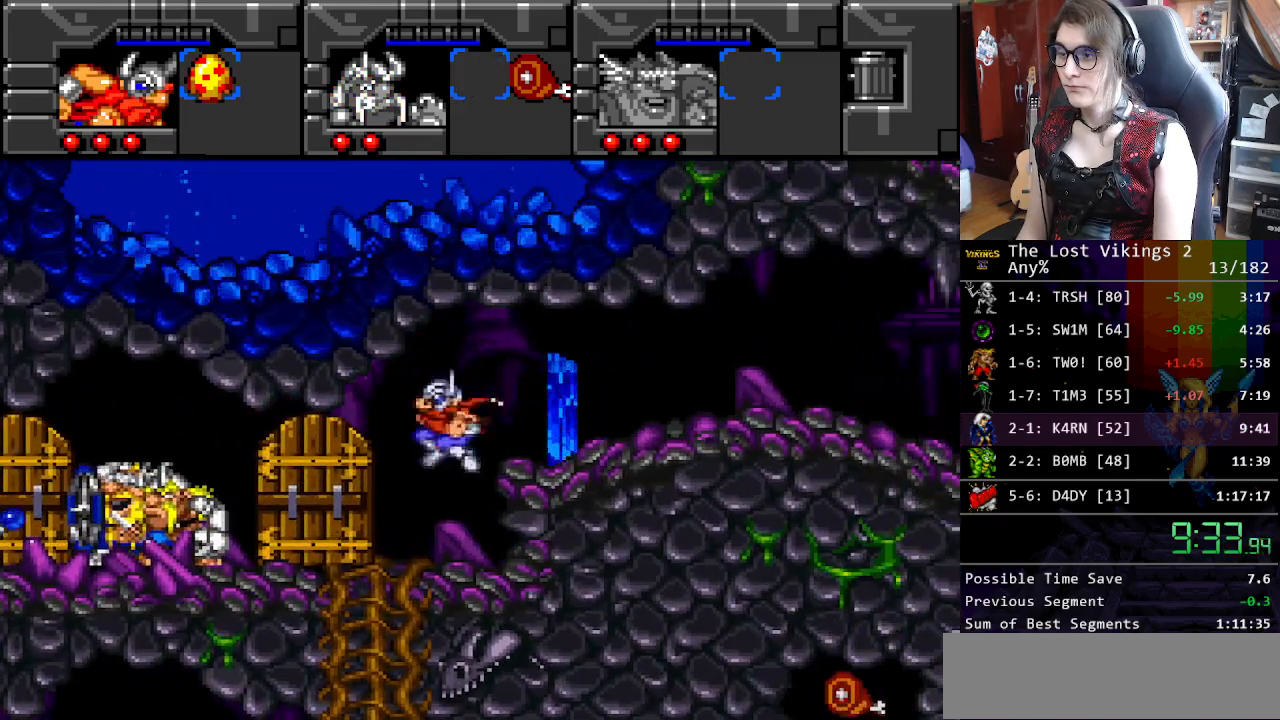
{"buttons": ["DPAD_LEFT"], "events": []}
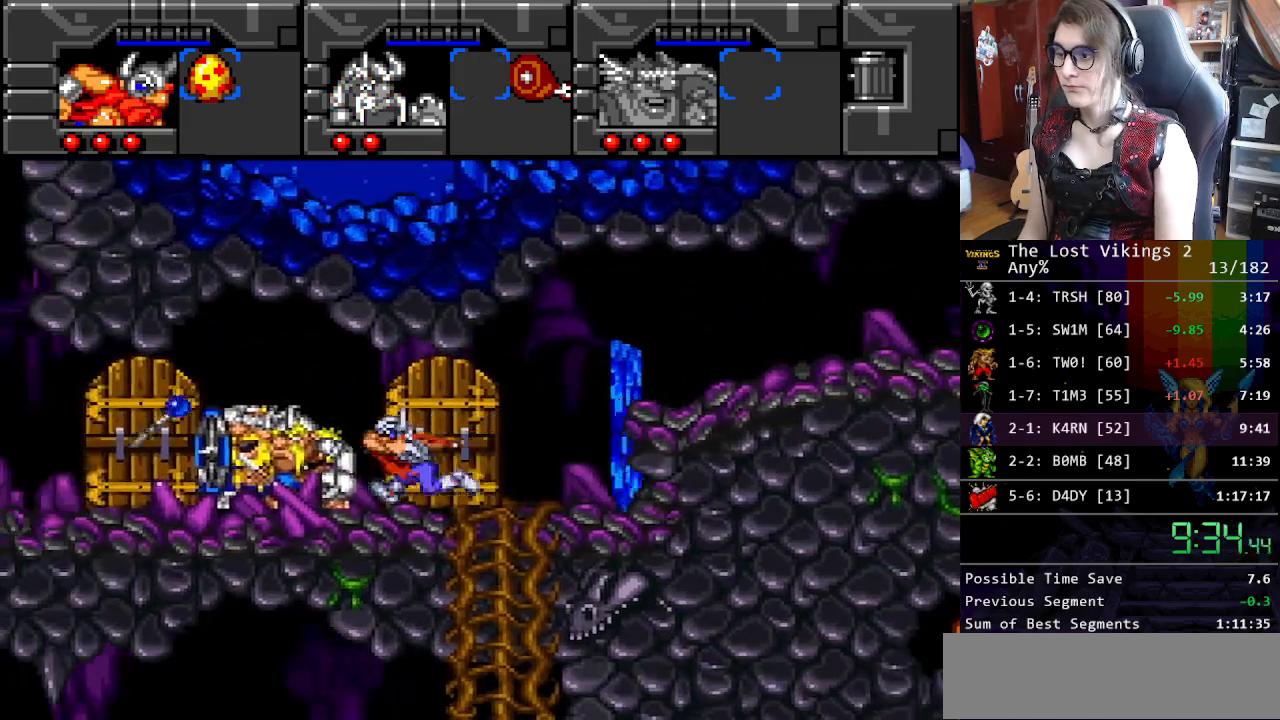
{"buttons": [], "events": [[251, "DPAD_LEFT", "up"]]}
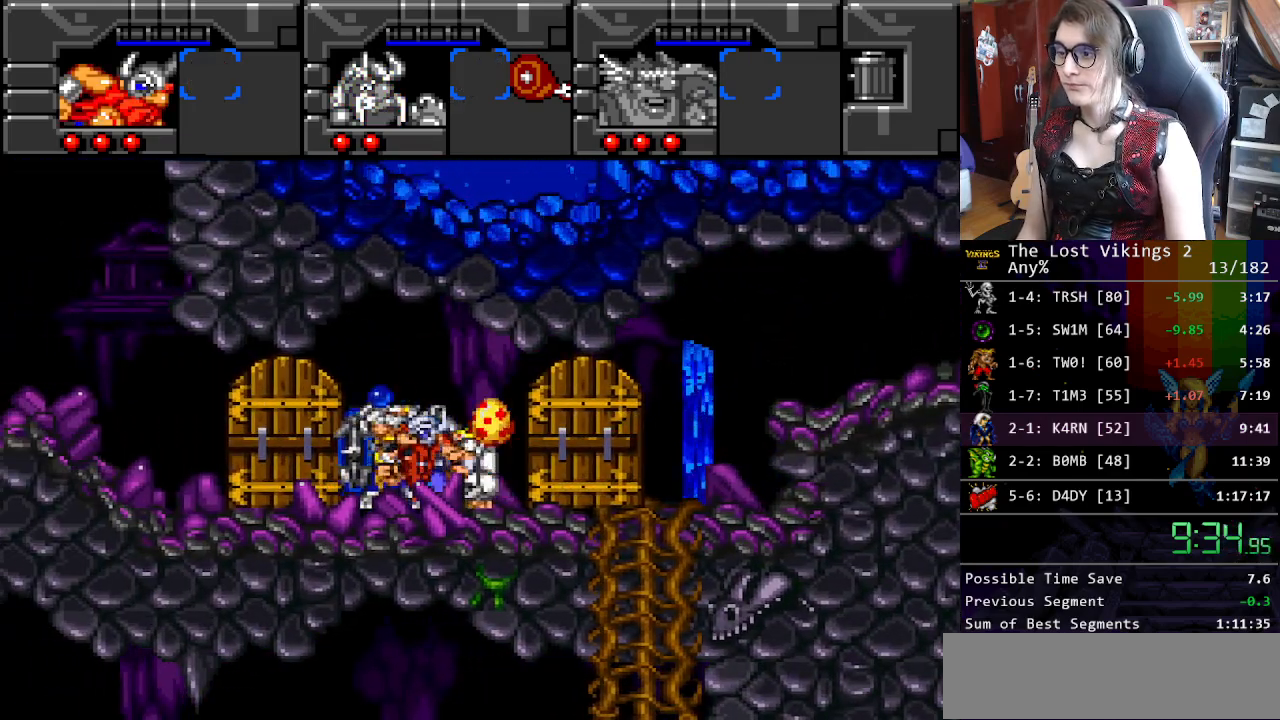
{"buttons": [], "events": []}
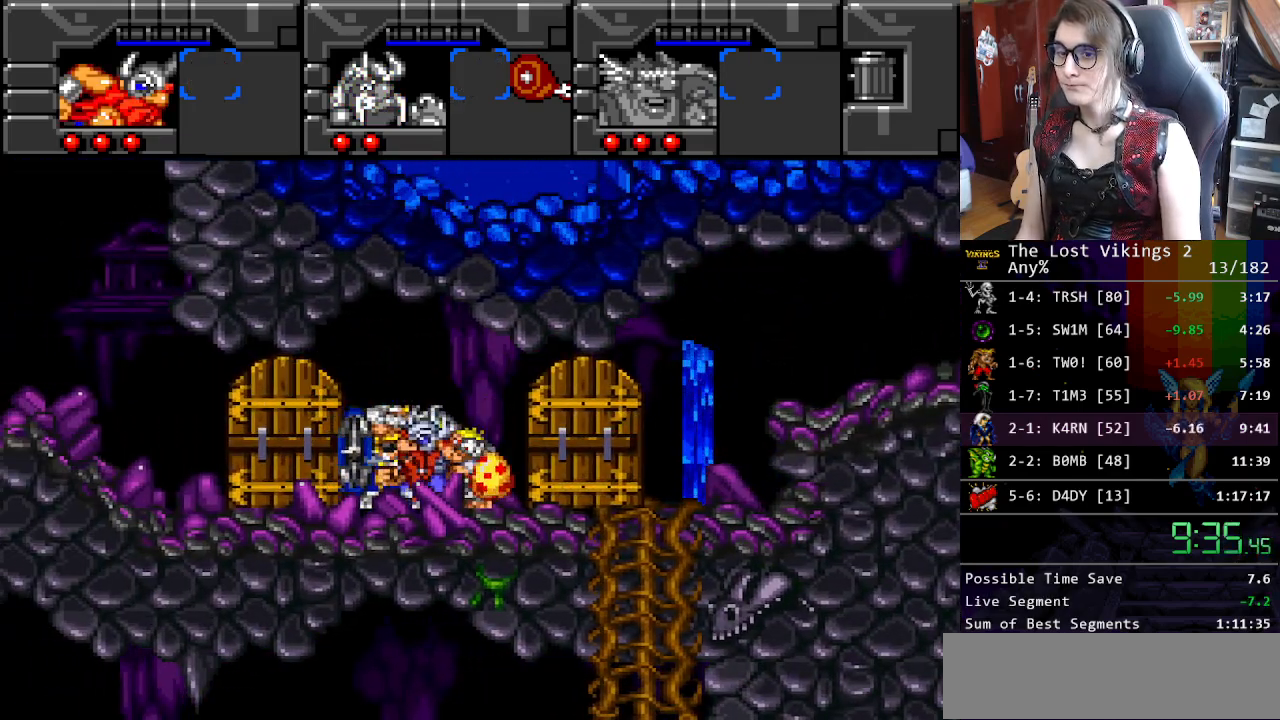
{"buttons": [], "events": []}
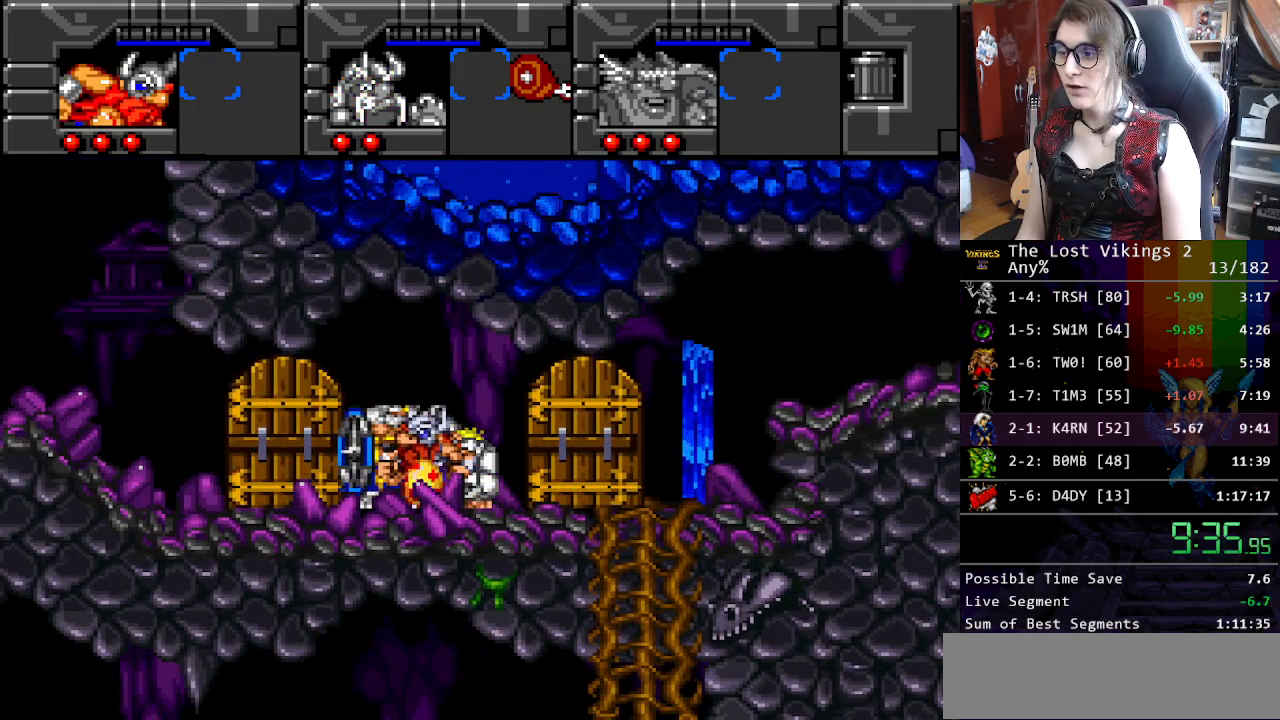
{"buttons": [], "events": []}
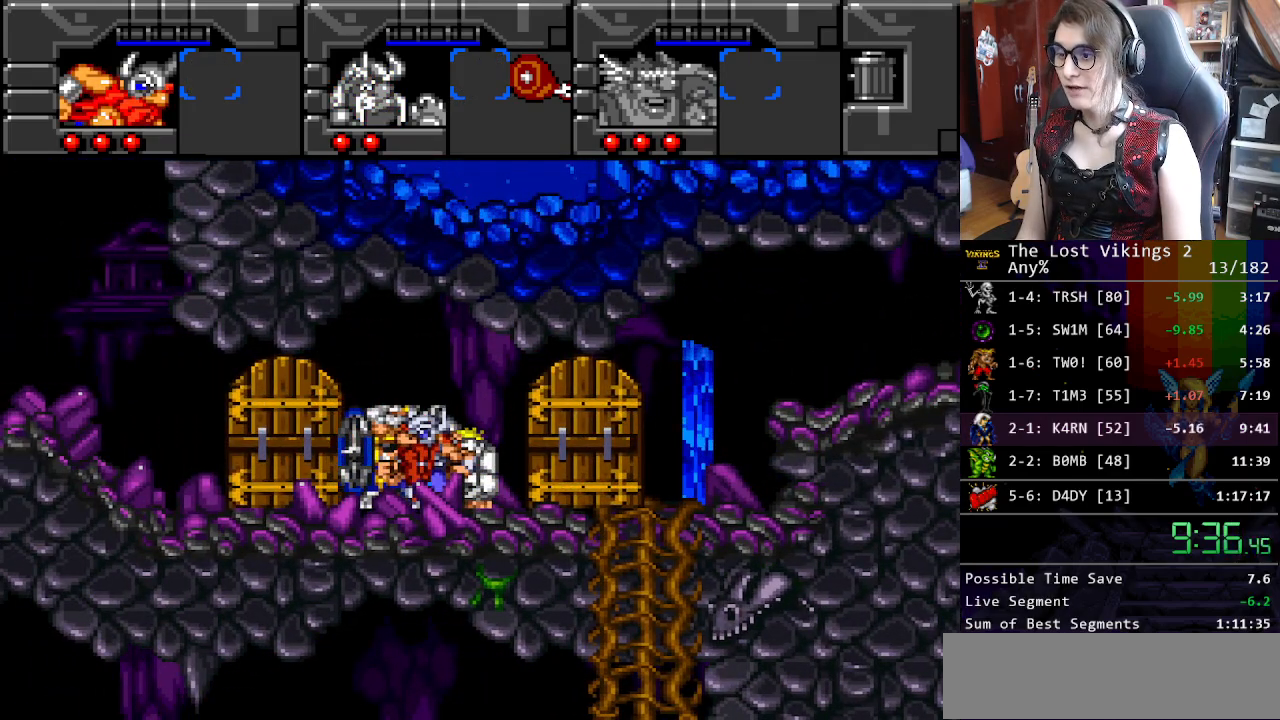
{"buttons": ["A"], "events": [[151, "X", "down"], [201, "A", "down"], [268, "X", "up"], [318, "B", "down"], [334, "A", "up"], [384, "B", "up"], [401, "X", "down"], [468, "A", "down"], [501, "X", "up"]]}
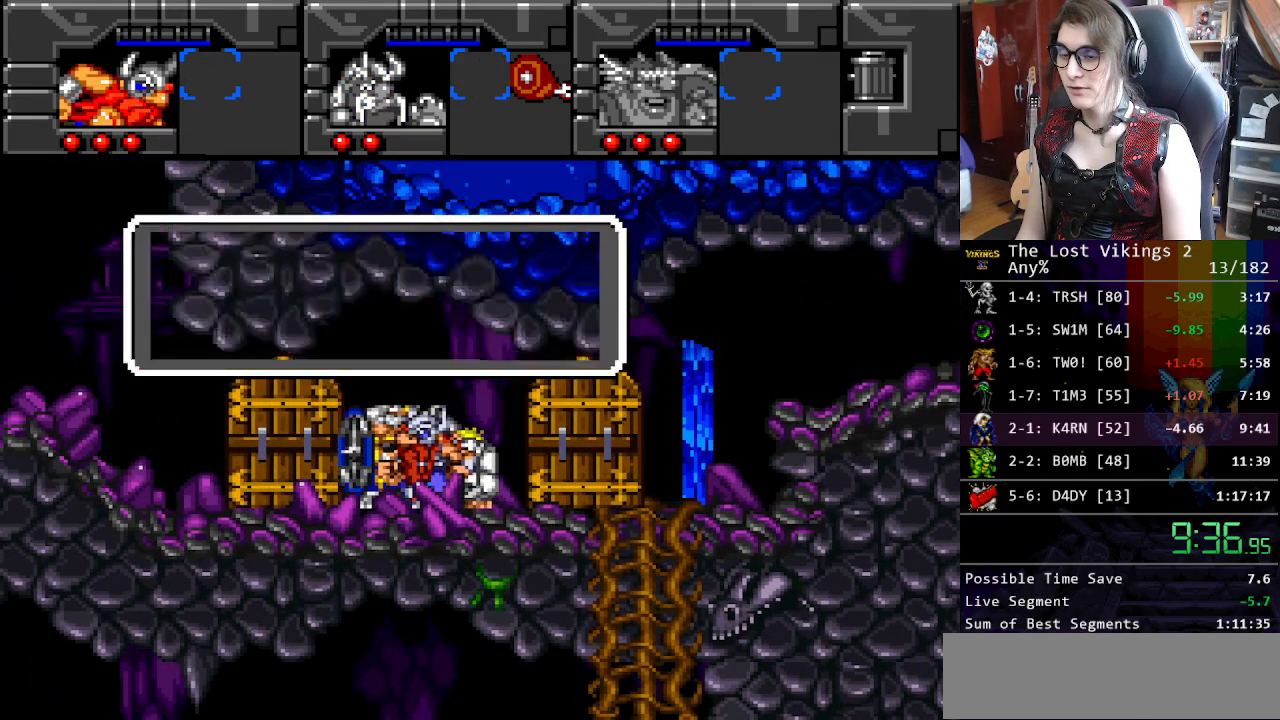
{"buttons": ["B"], "events": [[34, "B", "down"], [67, "A", "up"], [117, "B", "up"], [117, "X", "down"], [167, "A", "down"], [201, "X", "up"], [234, "B", "down"], [251, "A", "up"], [301, "B", "up"], [335, "X", "down"], [368, "A", "down"], [401, "X", "up"], [451, "B", "down"], [485, "A", "up"]]}
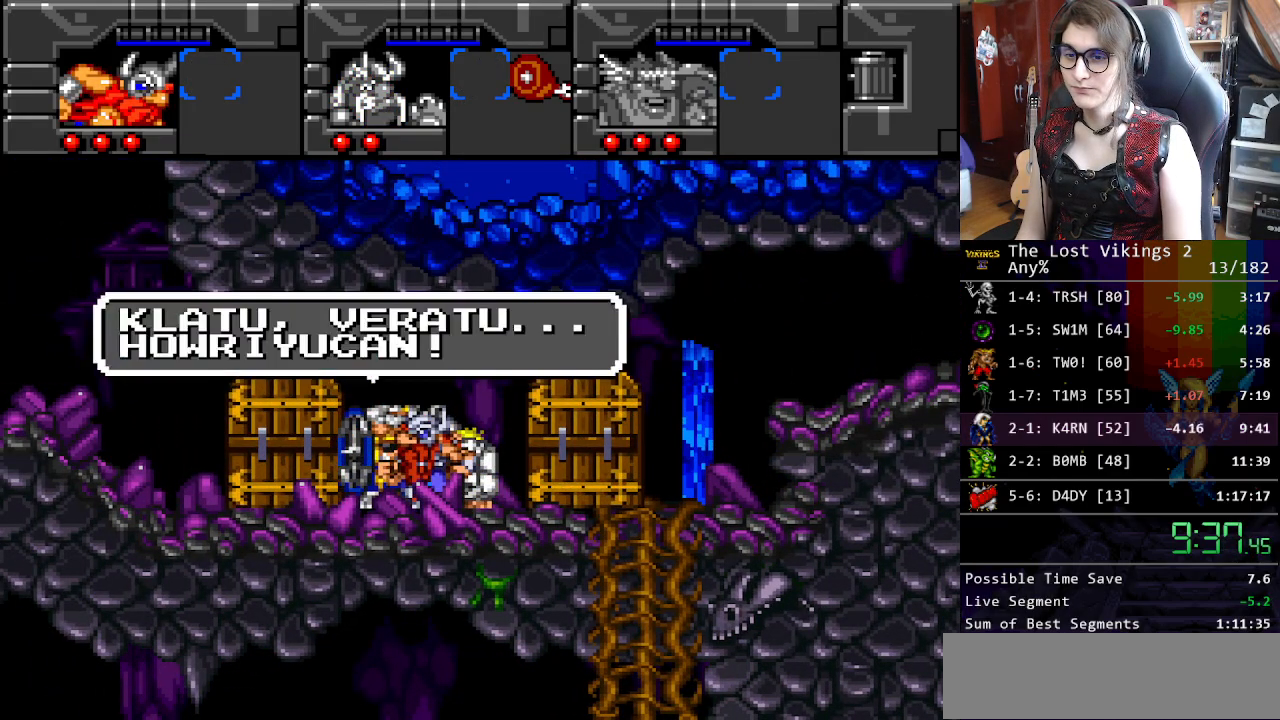
{"buttons": ["X"], "events": [[16, "B", "up"], [50, "X", "down"], [100, "A", "down"], [133, "B", "down"], [133, "X", "up"], [183, "A", "up"], [217, "B", "up"], [250, "X", "down"], [300, "A", "down"], [334, "B", "down"], [350, "X", "up"], [384, "A", "up"], [417, "B", "up"], [434, "X", "down"]]}
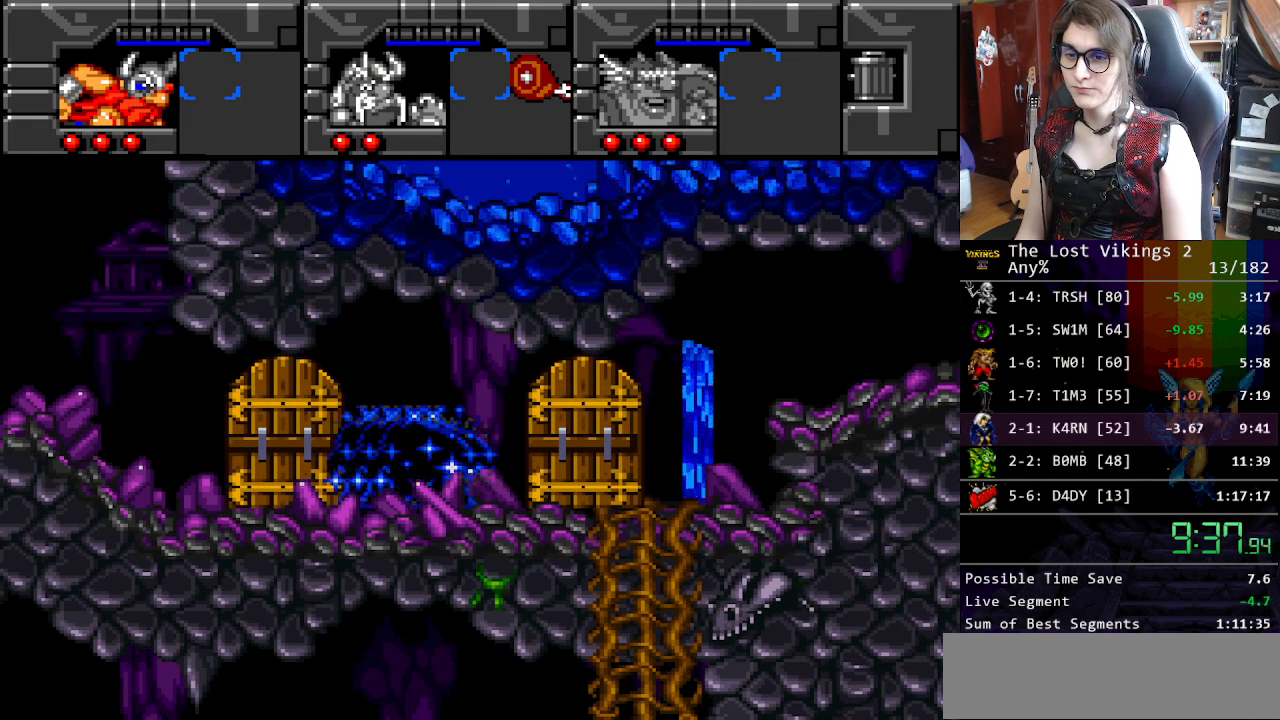
{"buttons": [], "events": [[16, "A", "down"], [50, "B", "down"], [50, "X", "up"], [67, "A", "up"], [133, "B", "up"], [133, "X", "down"], [200, "X", "up"]]}
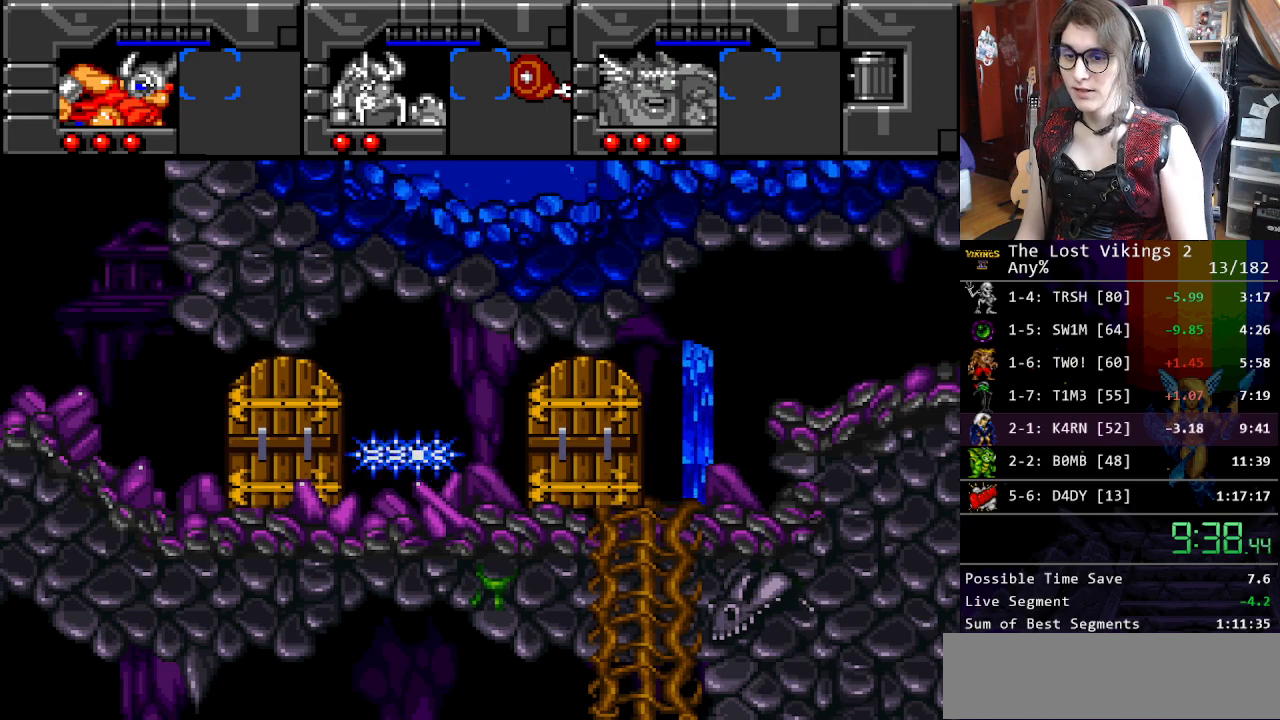
{"buttons": [], "events": []}
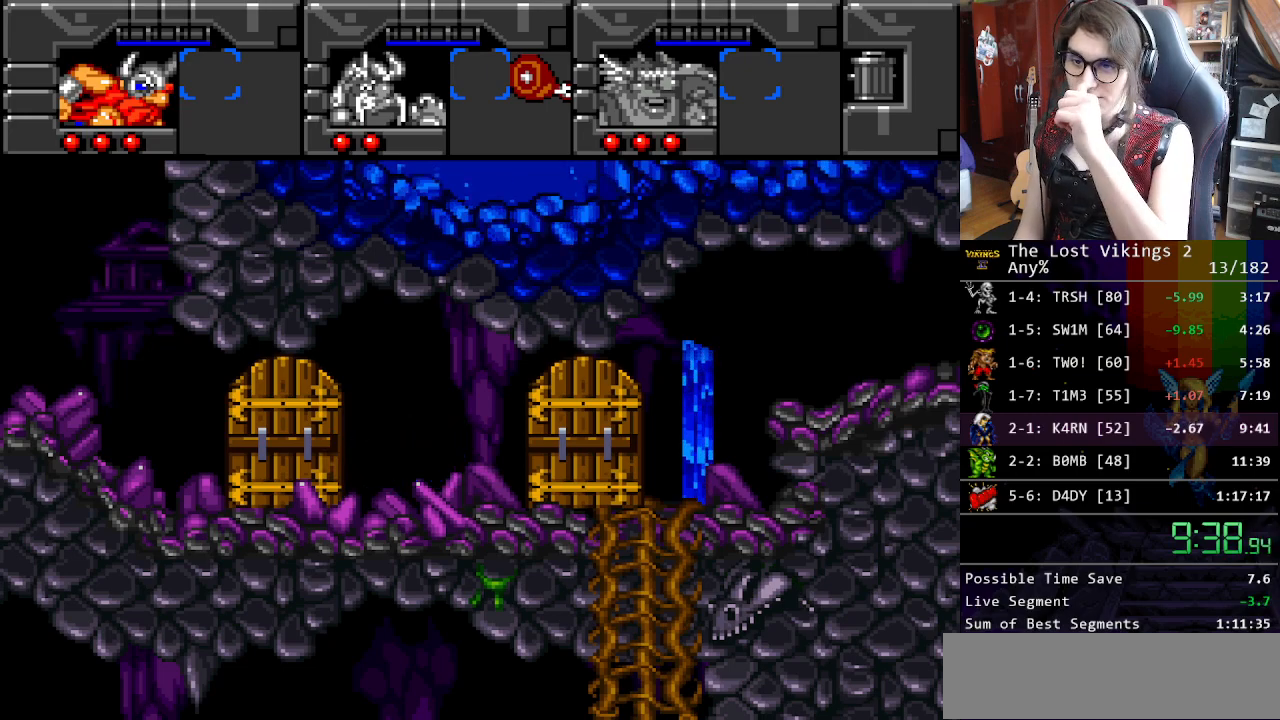
{"buttons": [], "events": []}
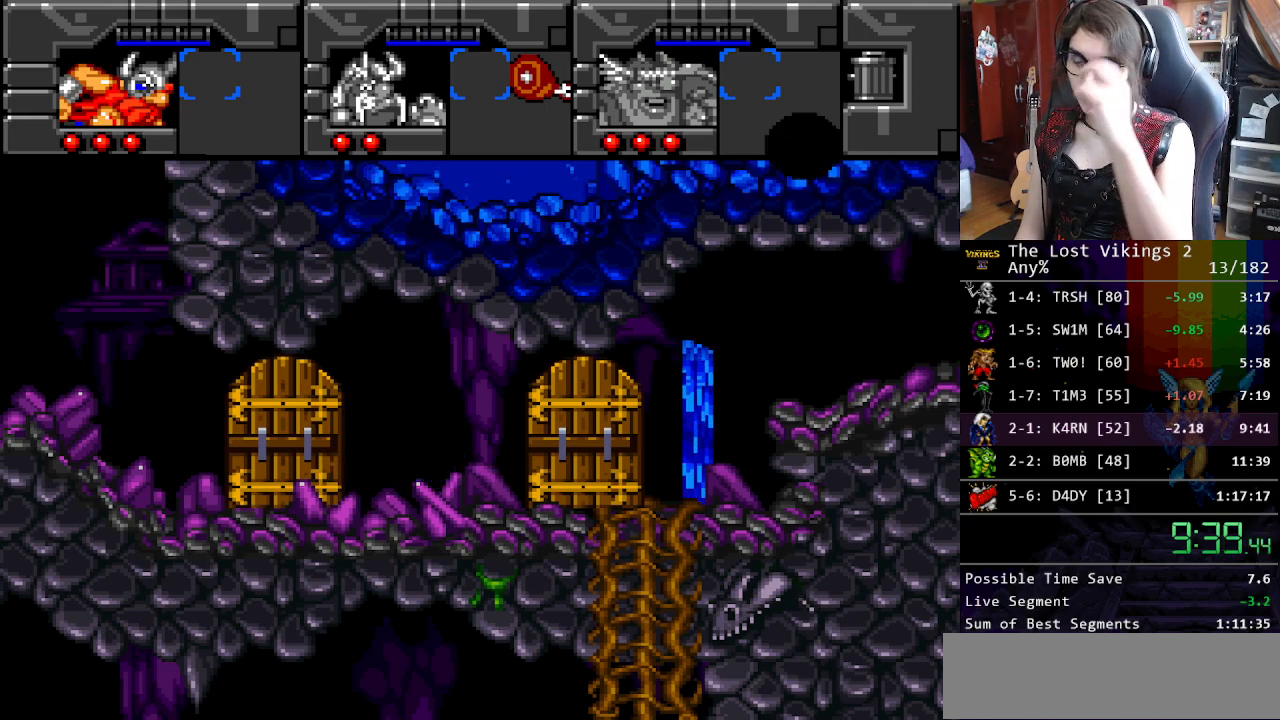
{"buttons": [], "events": []}
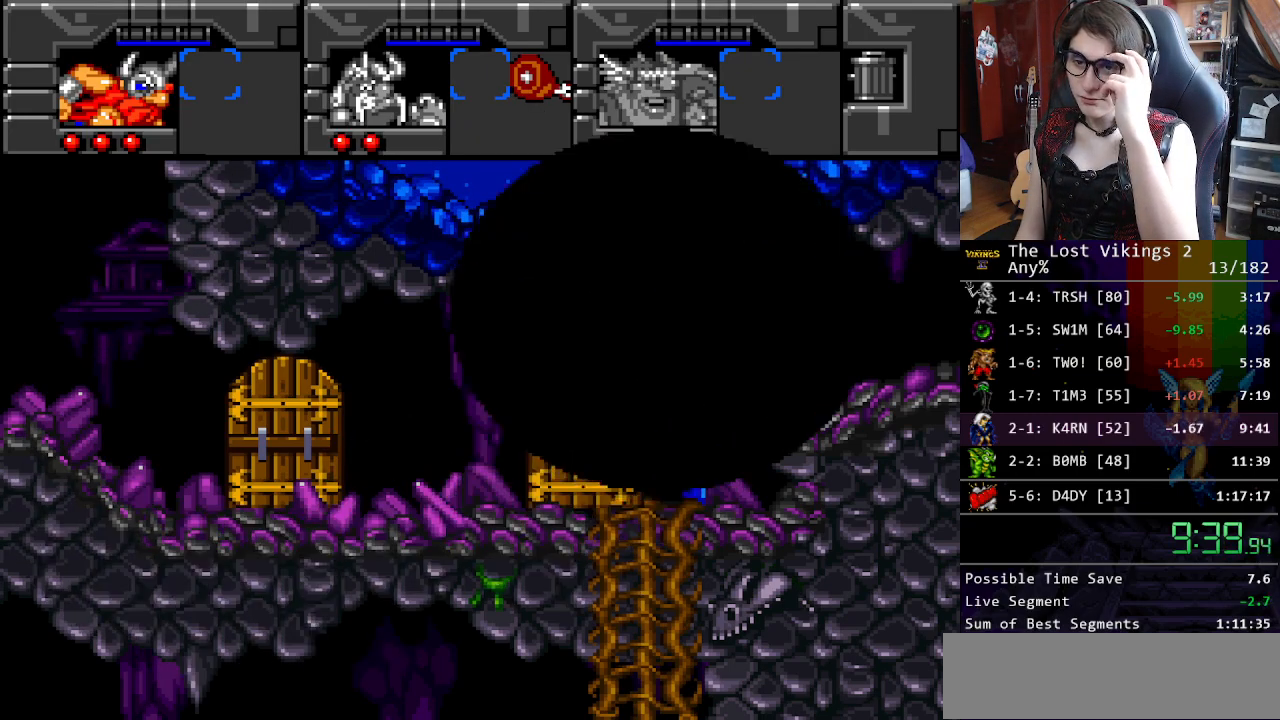
{"buttons": [], "events": []}
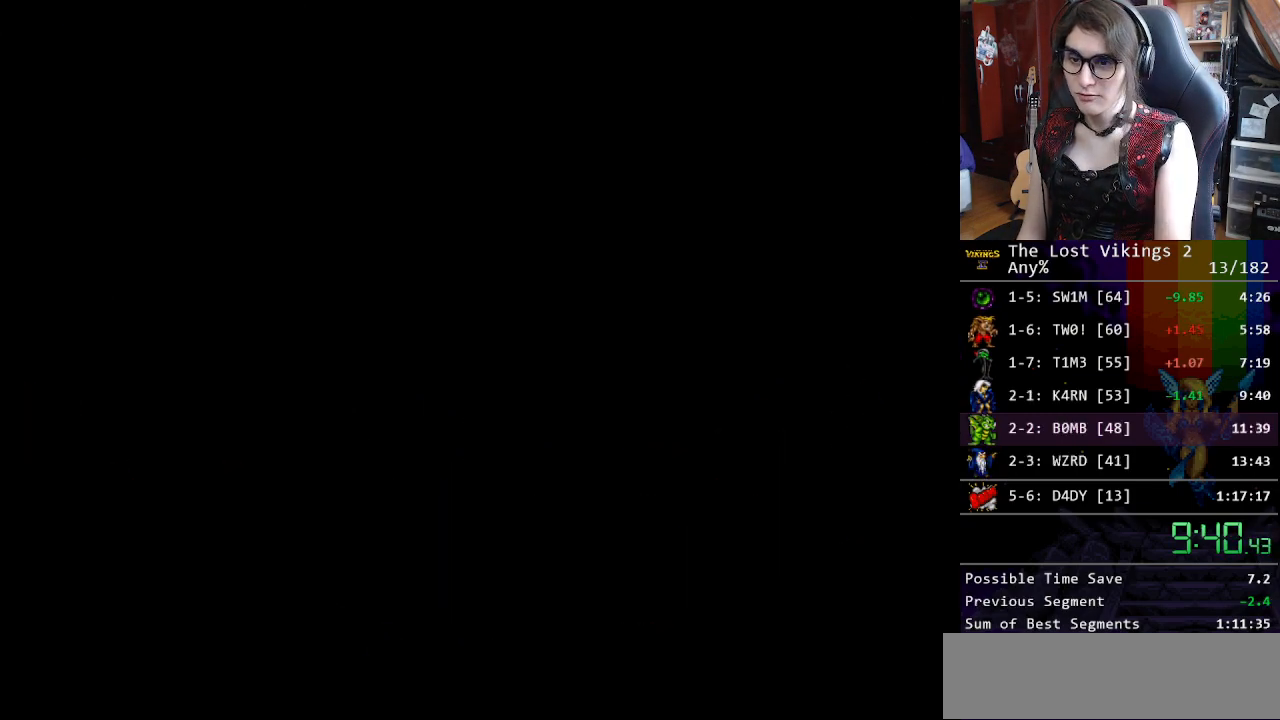
{"buttons": [], "events": []}
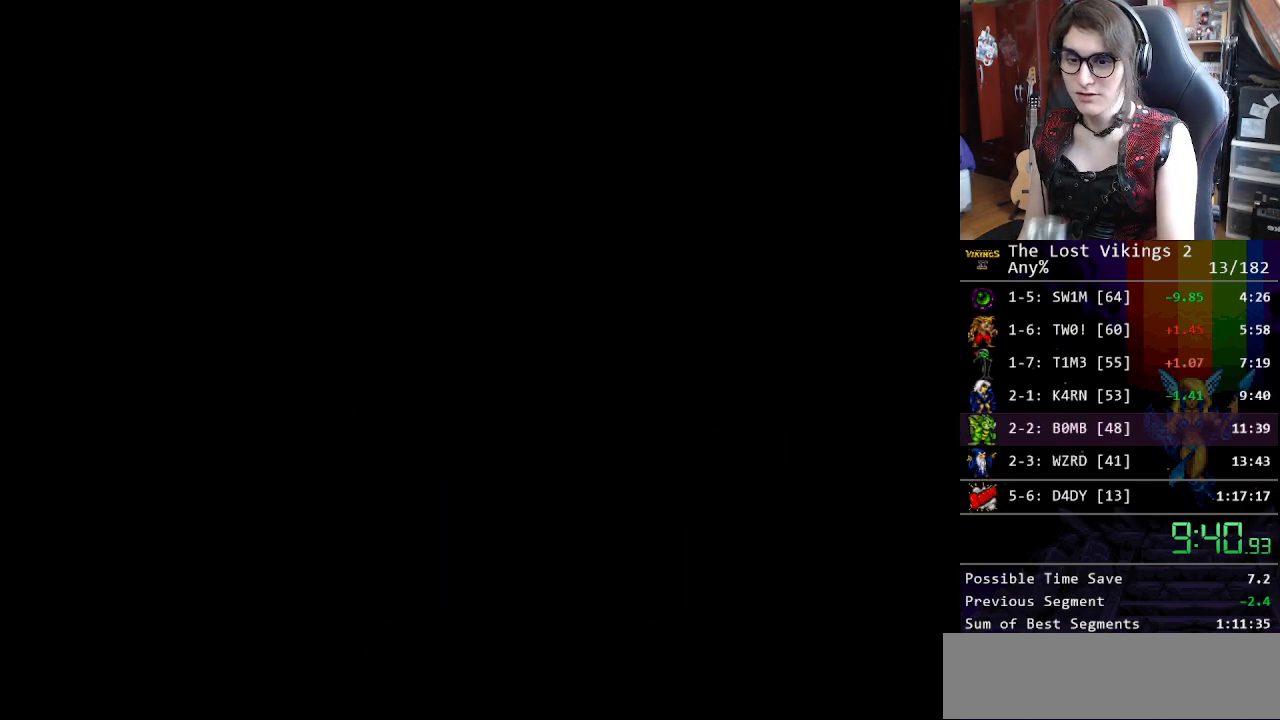
{"buttons": [], "events": []}
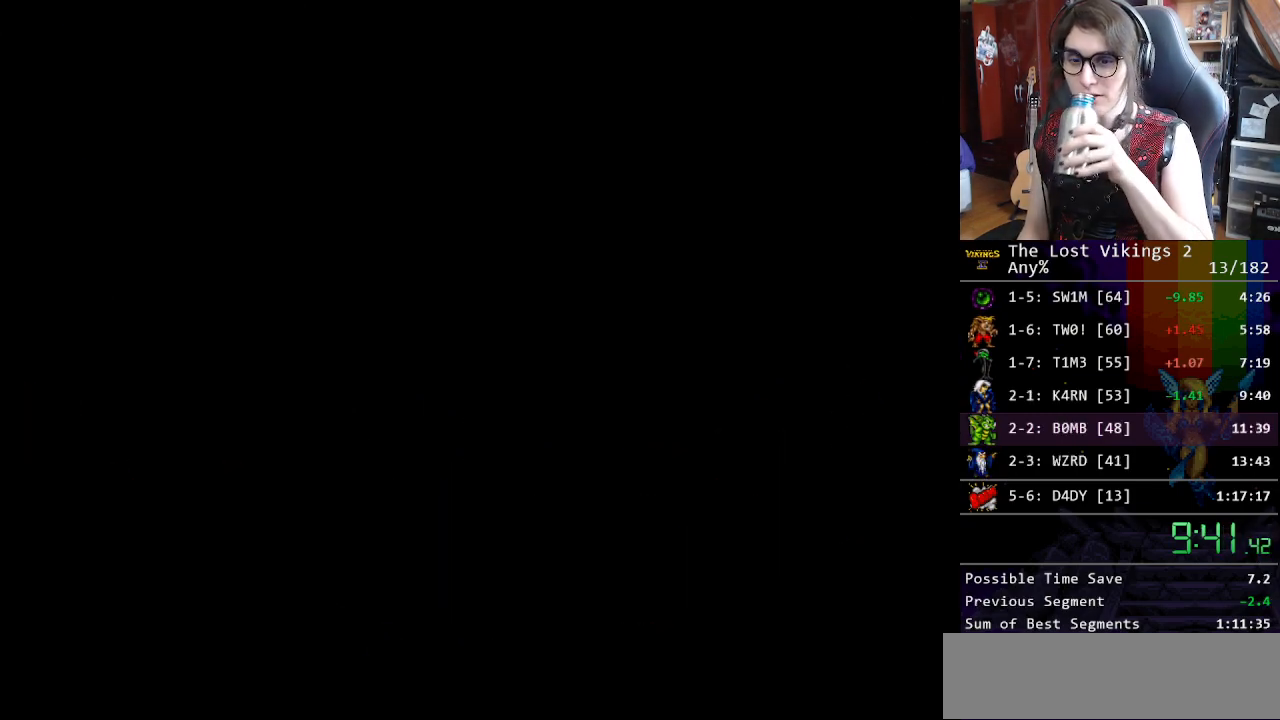
{"buttons": [], "events": [[351, "A", "down"], [485, "A", "up"]]}
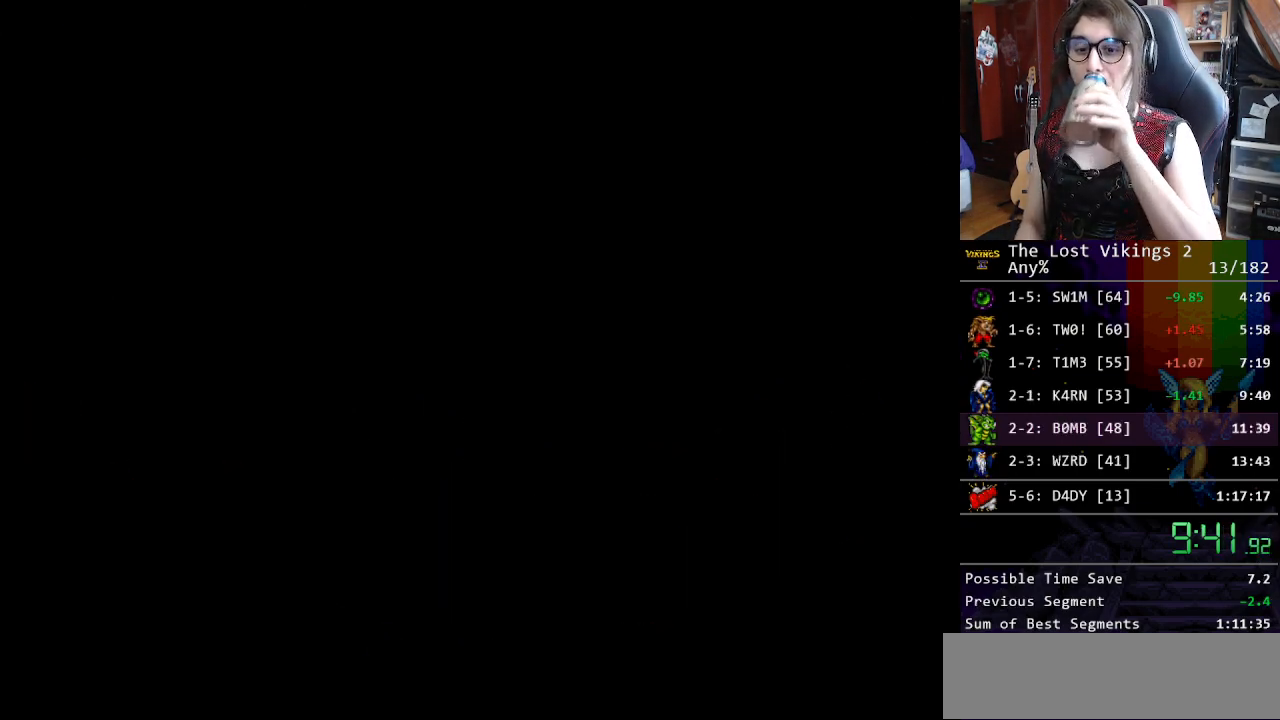
{"buttons": [], "events": [[250, "B", "down"], [350, "B", "up"], [401, "B", "down"], [501, "B", "up"]]}
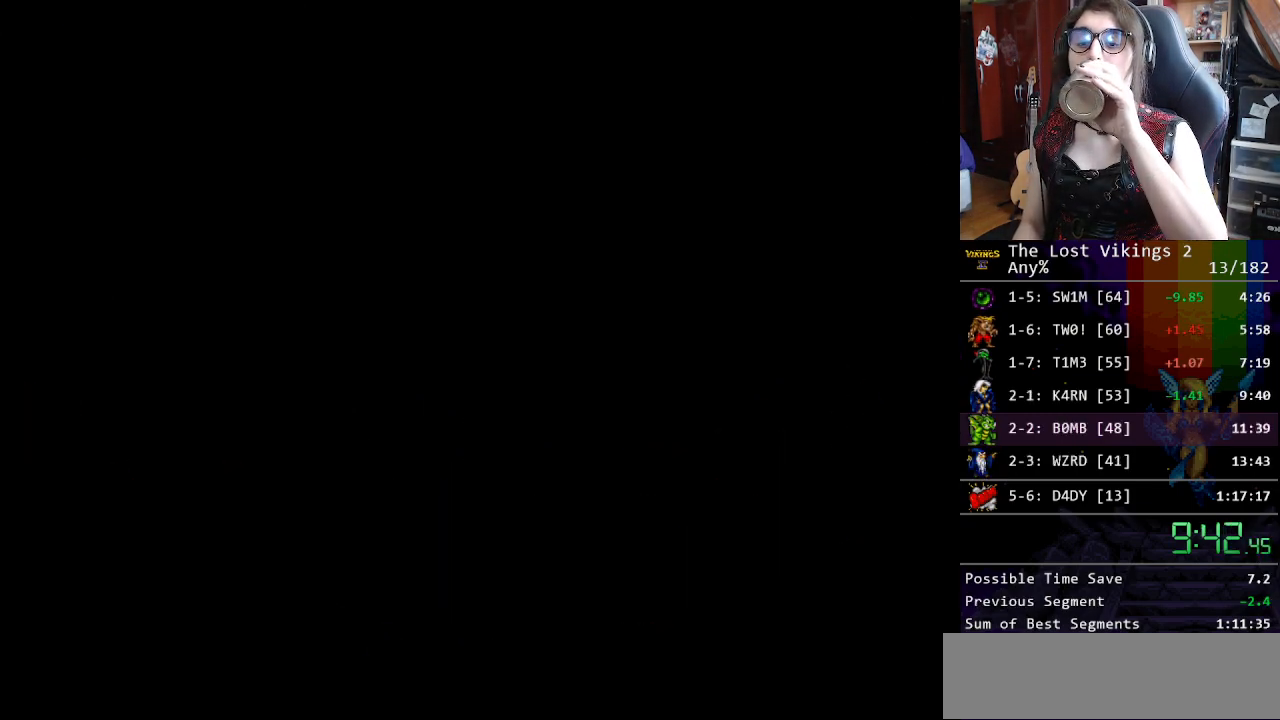
{"buttons": [], "events": [[50, "B", "down"], [150, "B", "up"], [167, "B", "down"], [184, "B", "up"], [200, "B", "down"], [300, "B", "up"], [384, "B", "down"], [484, "B", "up"]]}
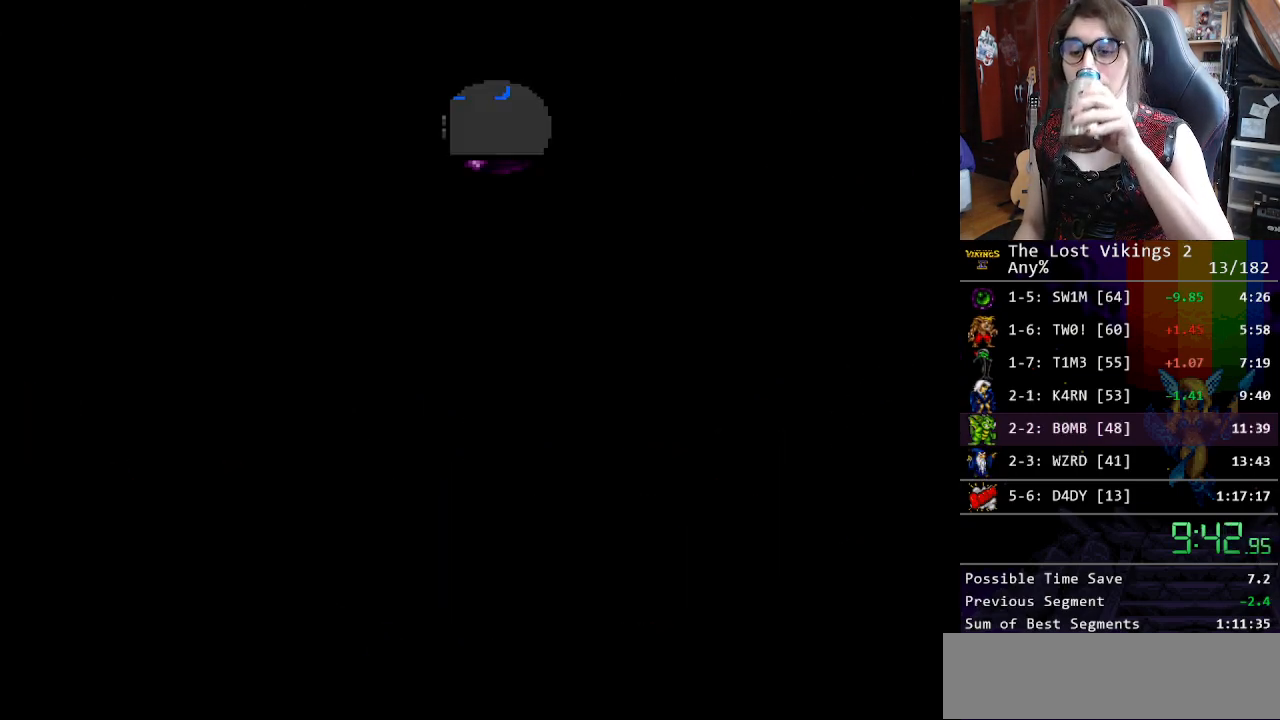
{"buttons": ["B"], "events": [[33, "B", "down"], [117, "B", "up"], [167, "B", "down"], [267, "B", "up"], [351, "B", "down"], [434, "B", "up"], [501, "B", "down"]]}